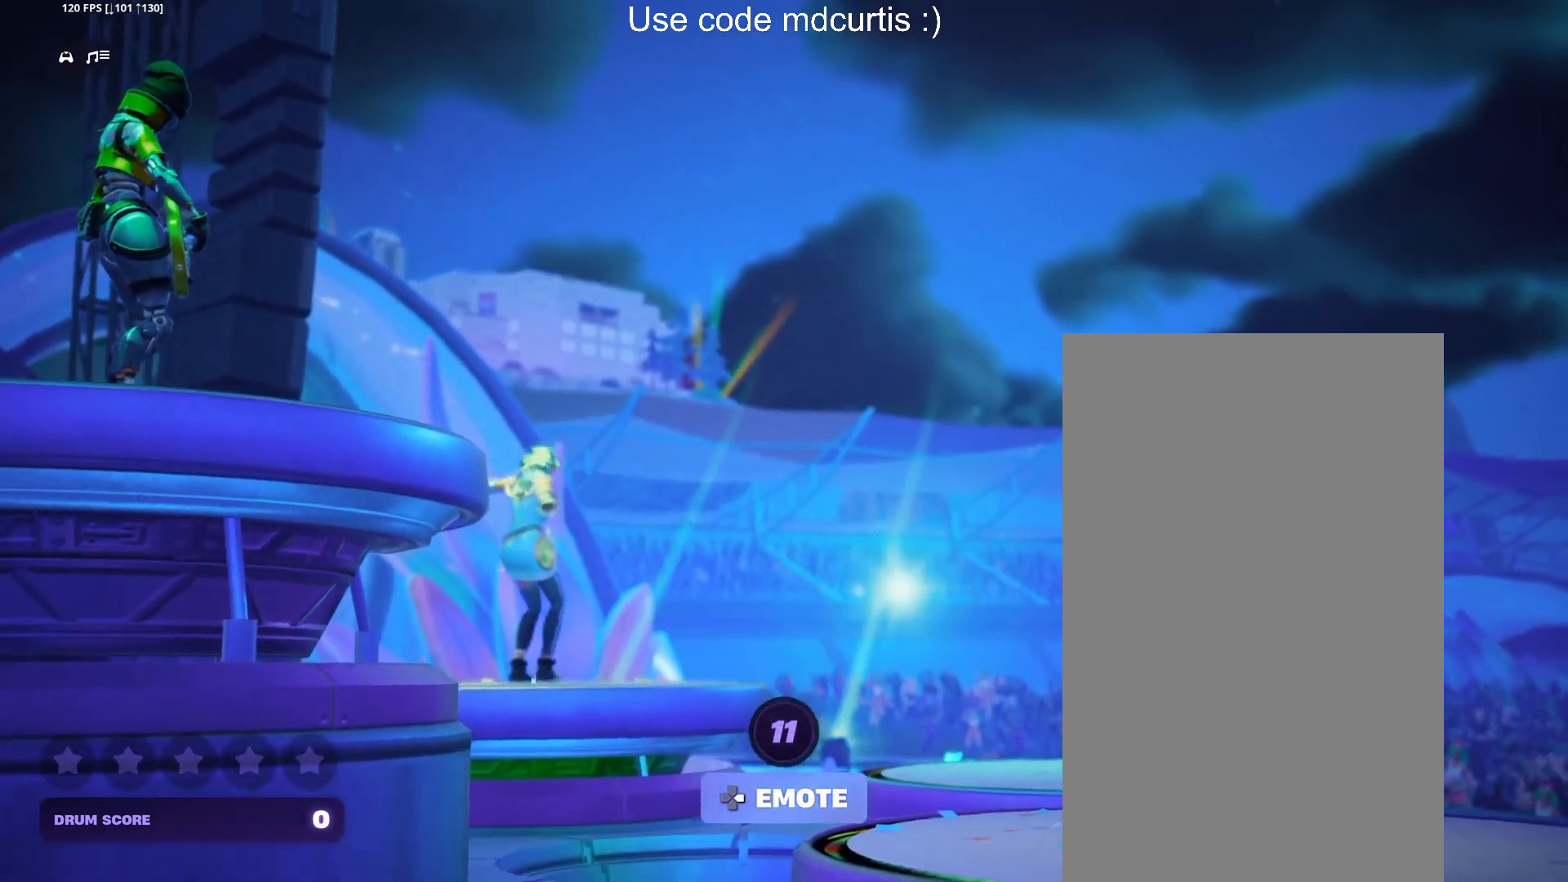
Gameplay with a controller (PlayStation layout); each line is a JSON object with the inputs held at the frame after it. "events" lists button and stick changes between this image and that frame as [ms after this image, input, new state], when the widget could be followed in between. Not read: left_stick right_stick.
{"buttons": [], "events": []}
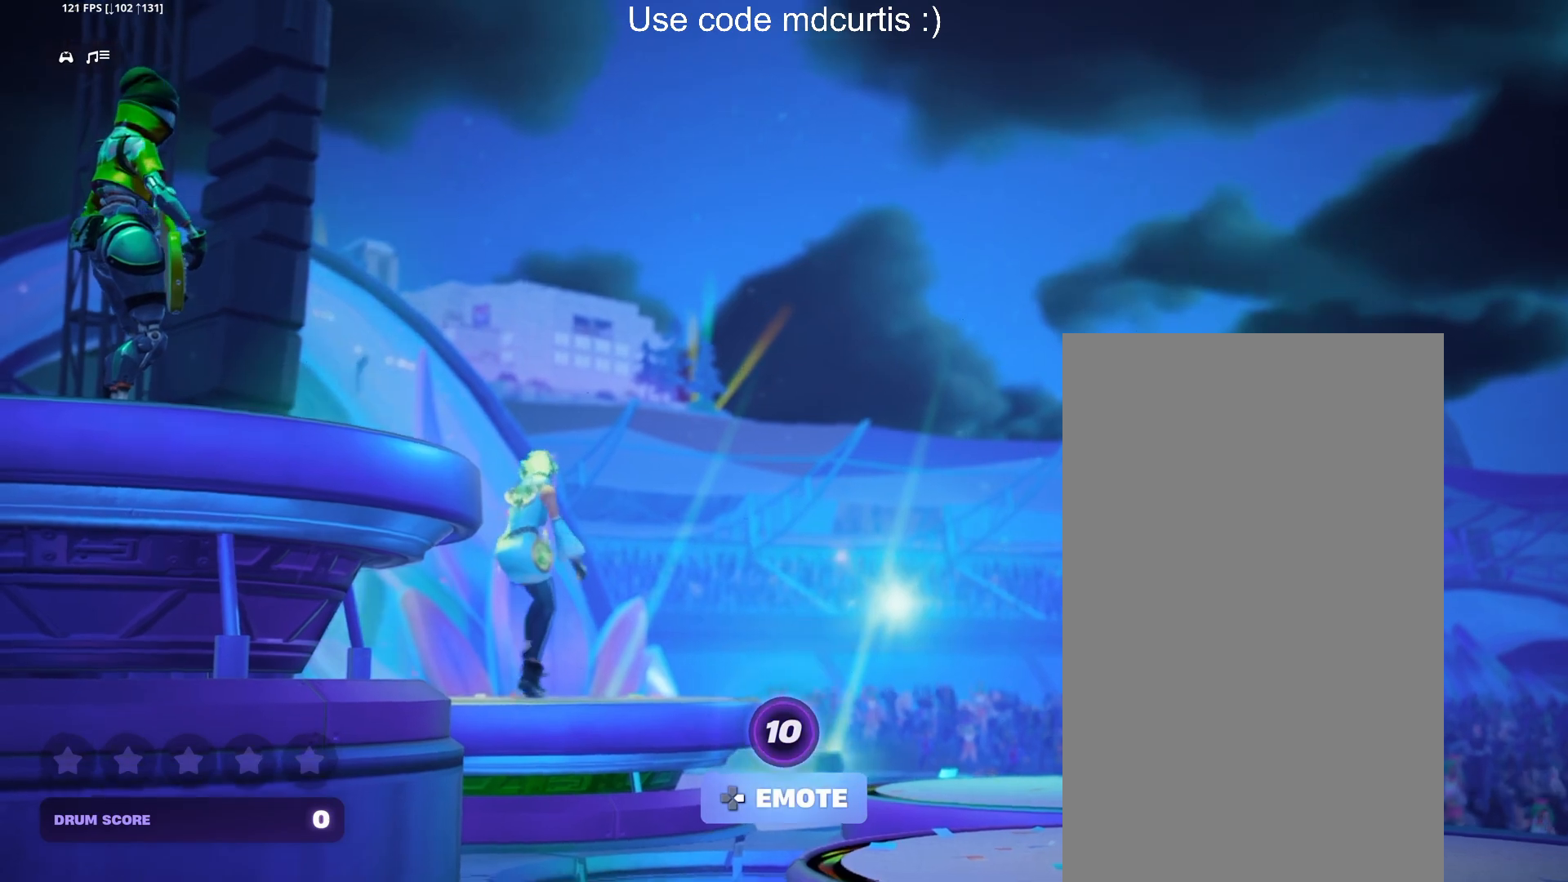
{"buttons": [], "events": [[50, "DPAD_RIGHT", "down"], [117, "DPAD_RIGHT", "up"], [250, "DPAD_RIGHT", "down"], [400, "DPAD_RIGHT", "up"]]}
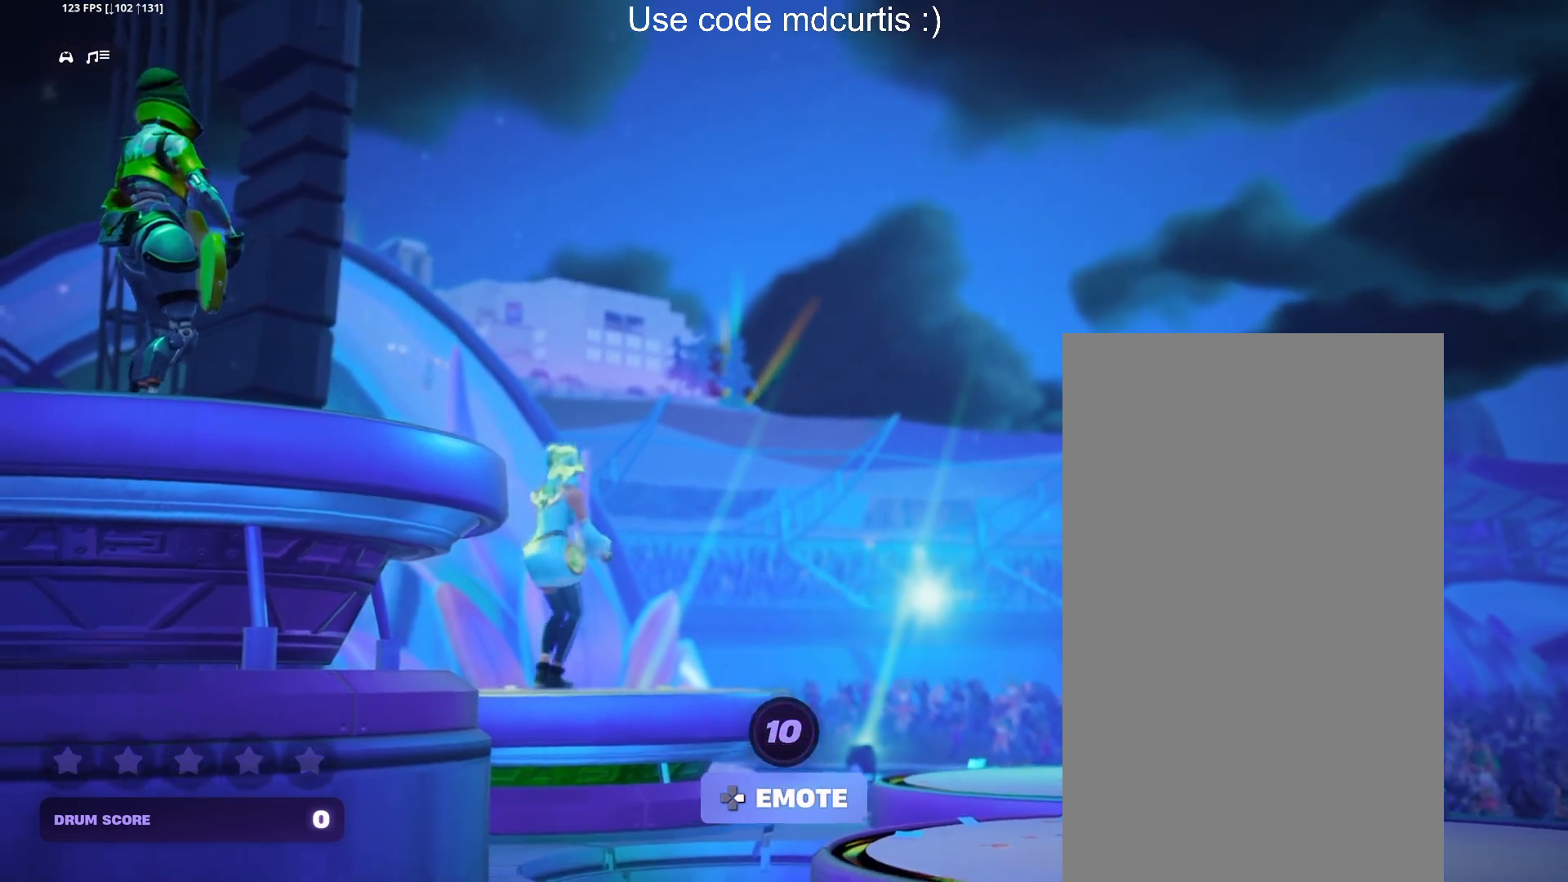
{"buttons": ["DPAD_RIGHT"], "events": [[417, "DPAD_RIGHT", "down"]]}
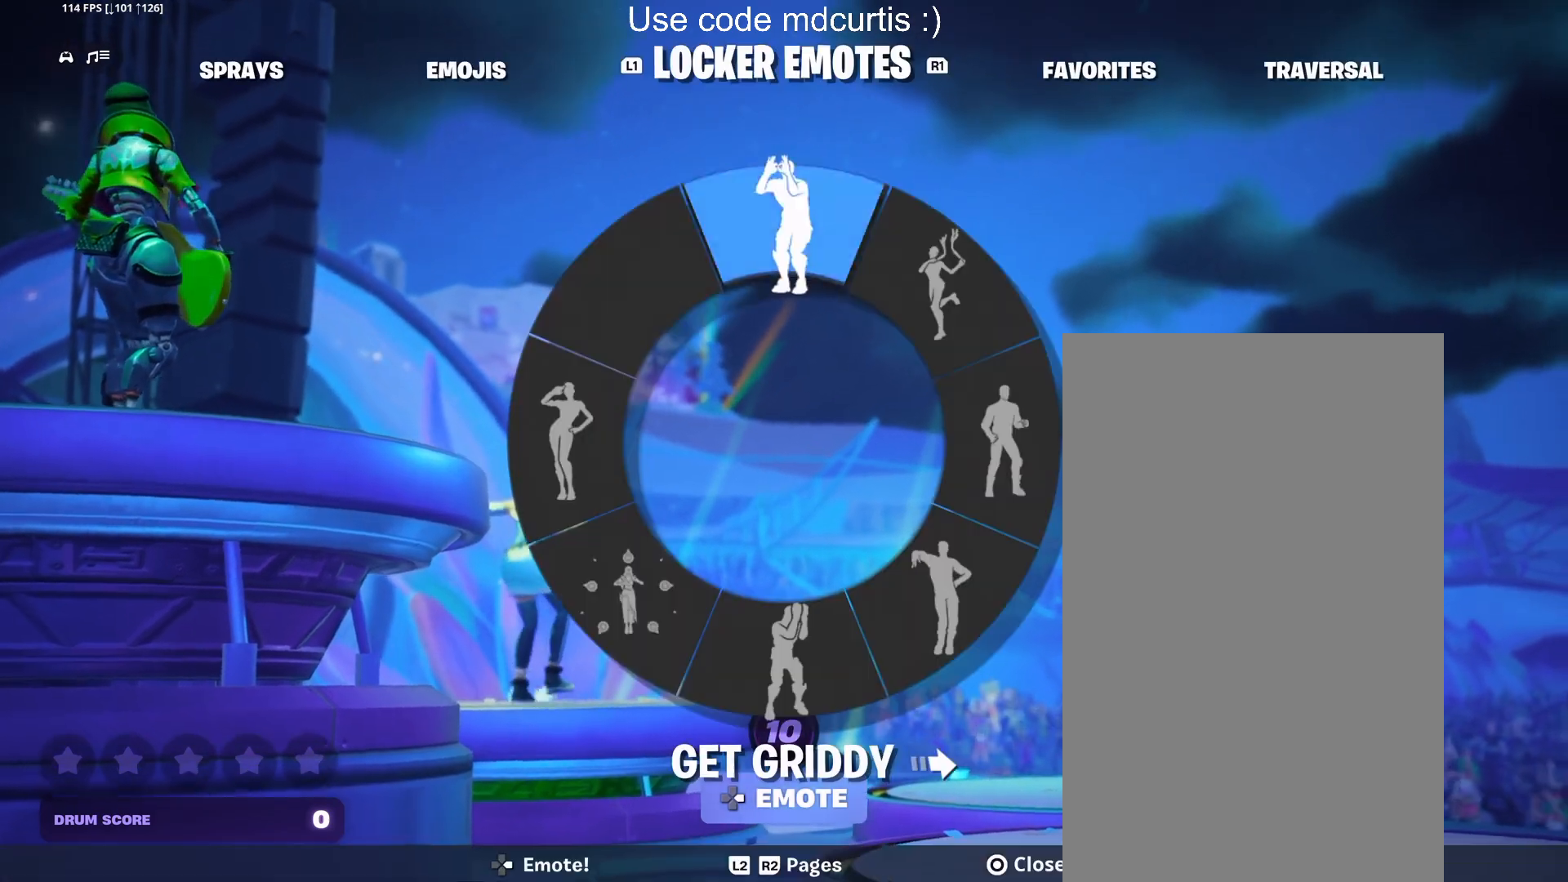
{"buttons": [], "events": [[33, "DPAD_RIGHT", "up"], [133, "DPAD_RIGHT", "down"], [267, "DPAD_RIGHT", "up"]]}
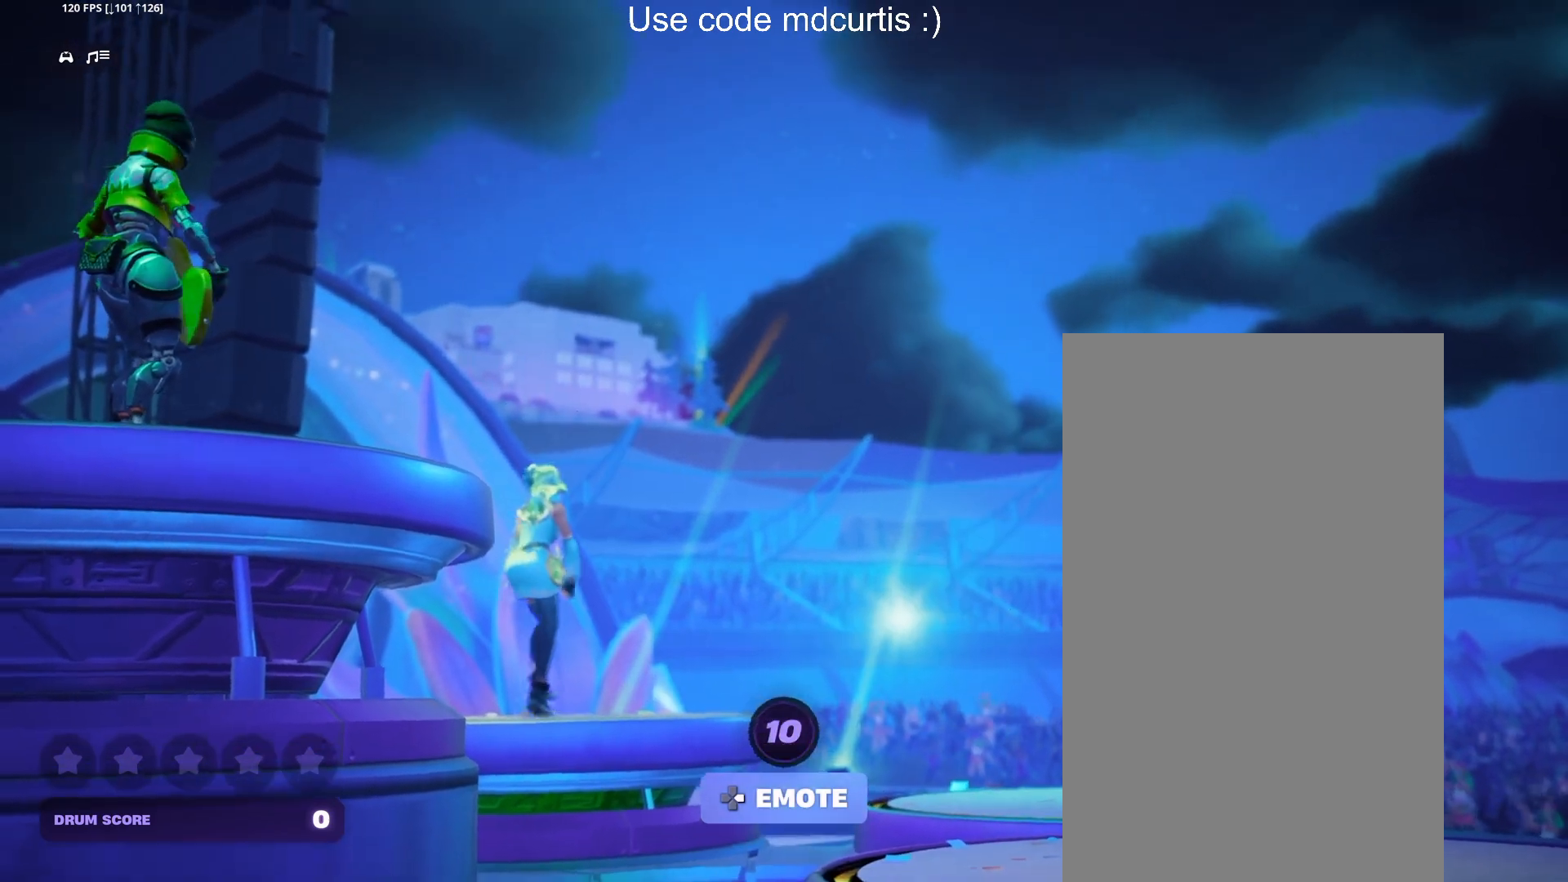
{"buttons": ["DPAD_RIGHT"], "events": [[183, "DPAD_RIGHT", "down"], [300, "DPAD_RIGHT", "up"], [467, "DPAD_RIGHT", "down"]]}
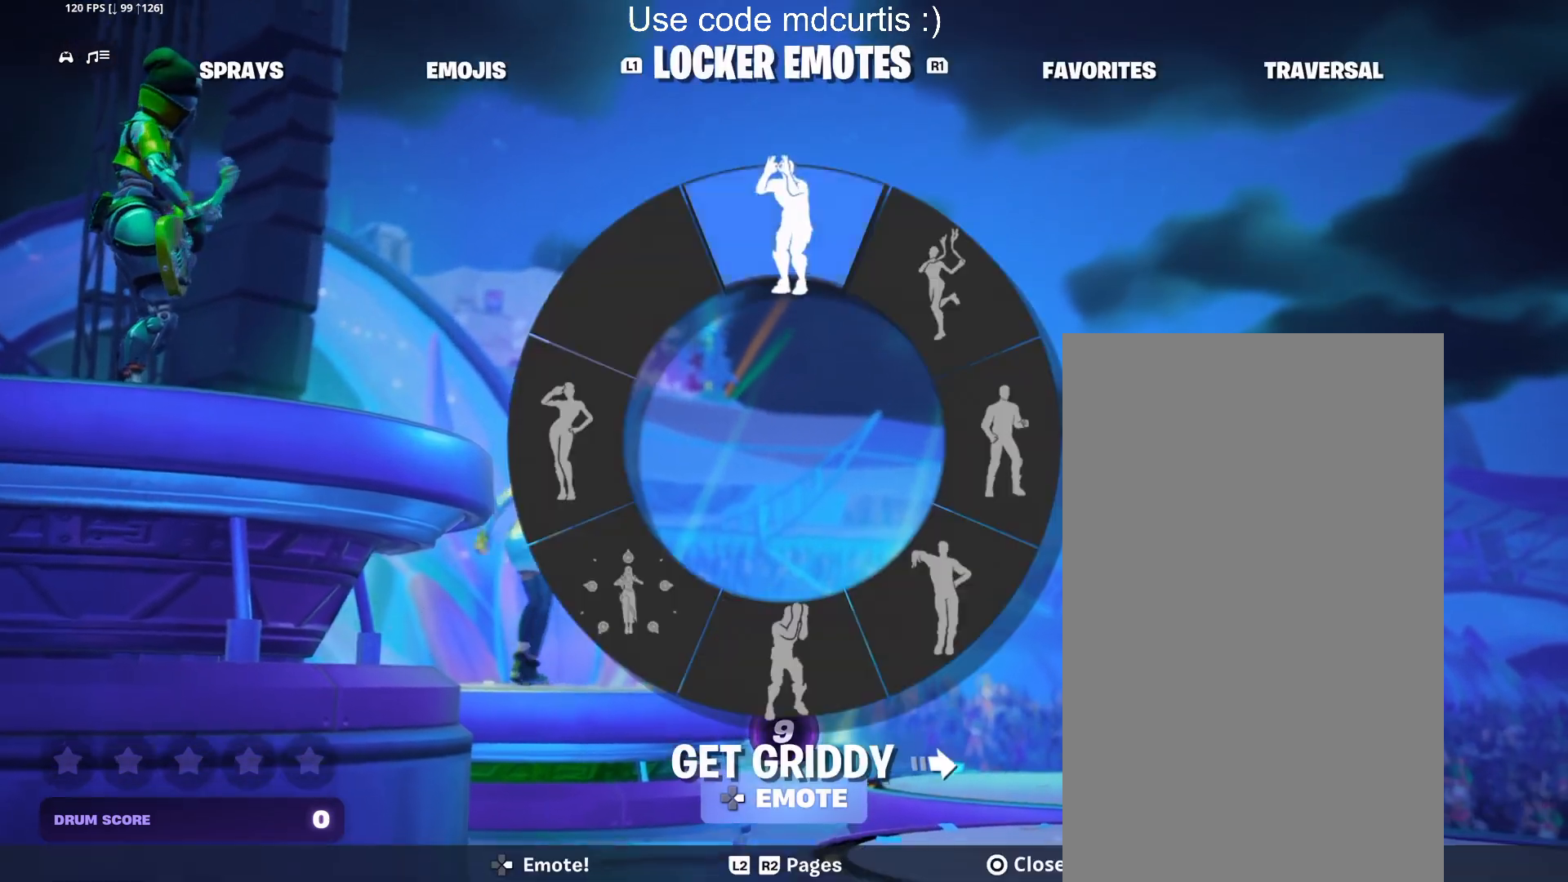
{"buttons": ["DPAD_RIGHT"], "events": [[83, "DPAD_RIGHT", "up"], [433, "DPAD_RIGHT", "down"]]}
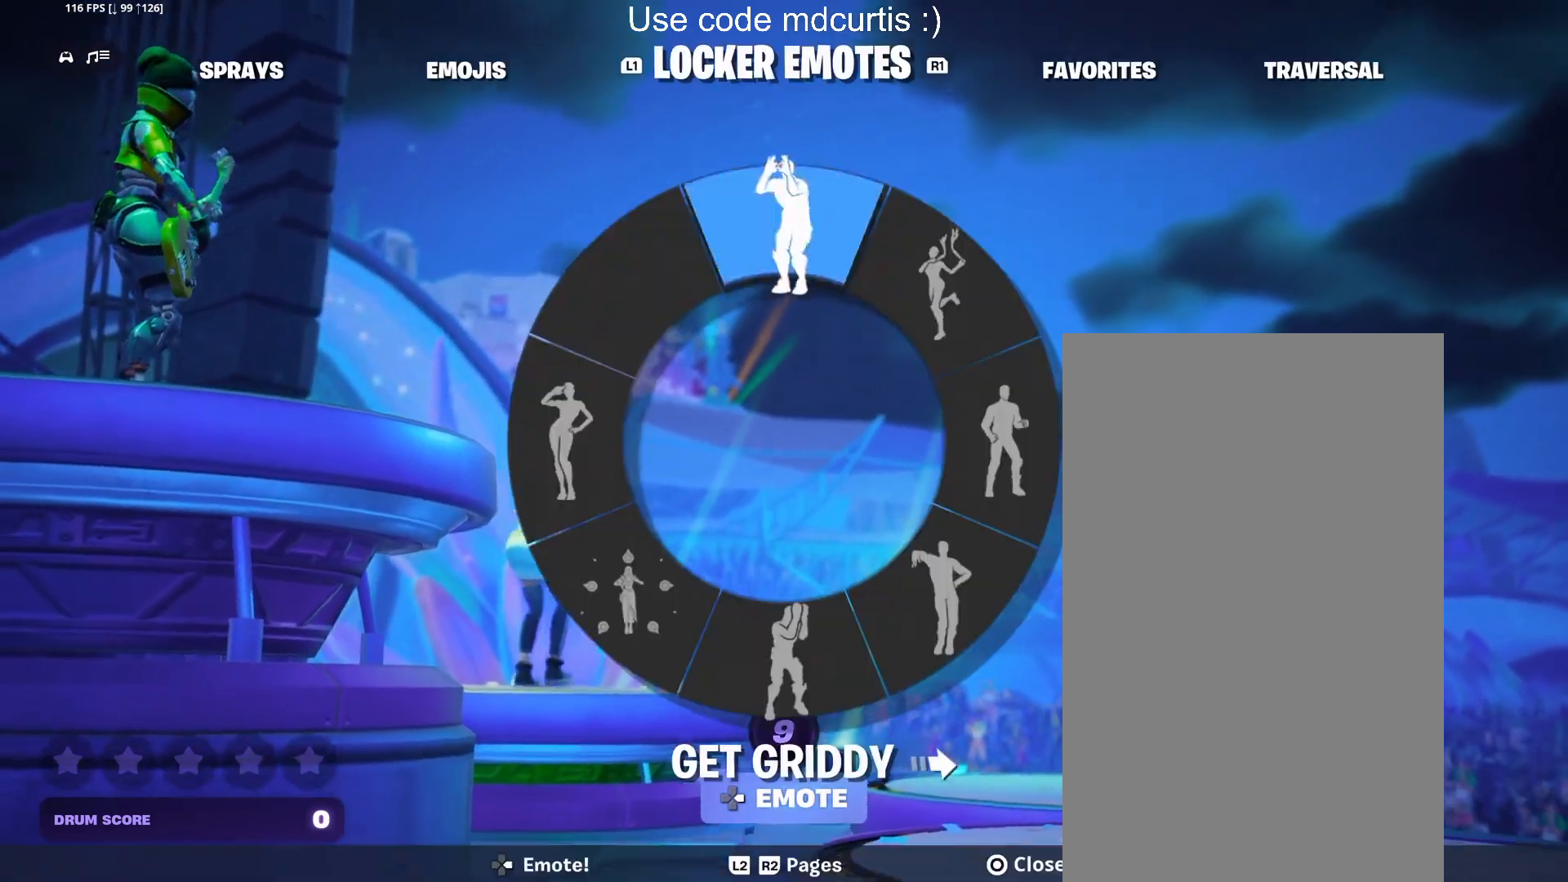
{"buttons": ["DPAD_RIGHT"], "events": [[33, "DPAD_RIGHT", "up"], [150, "DPAD_RIGHT", "down"], [250, "DPAD_RIGHT", "up"], [400, "DPAD_RIGHT", "down"]]}
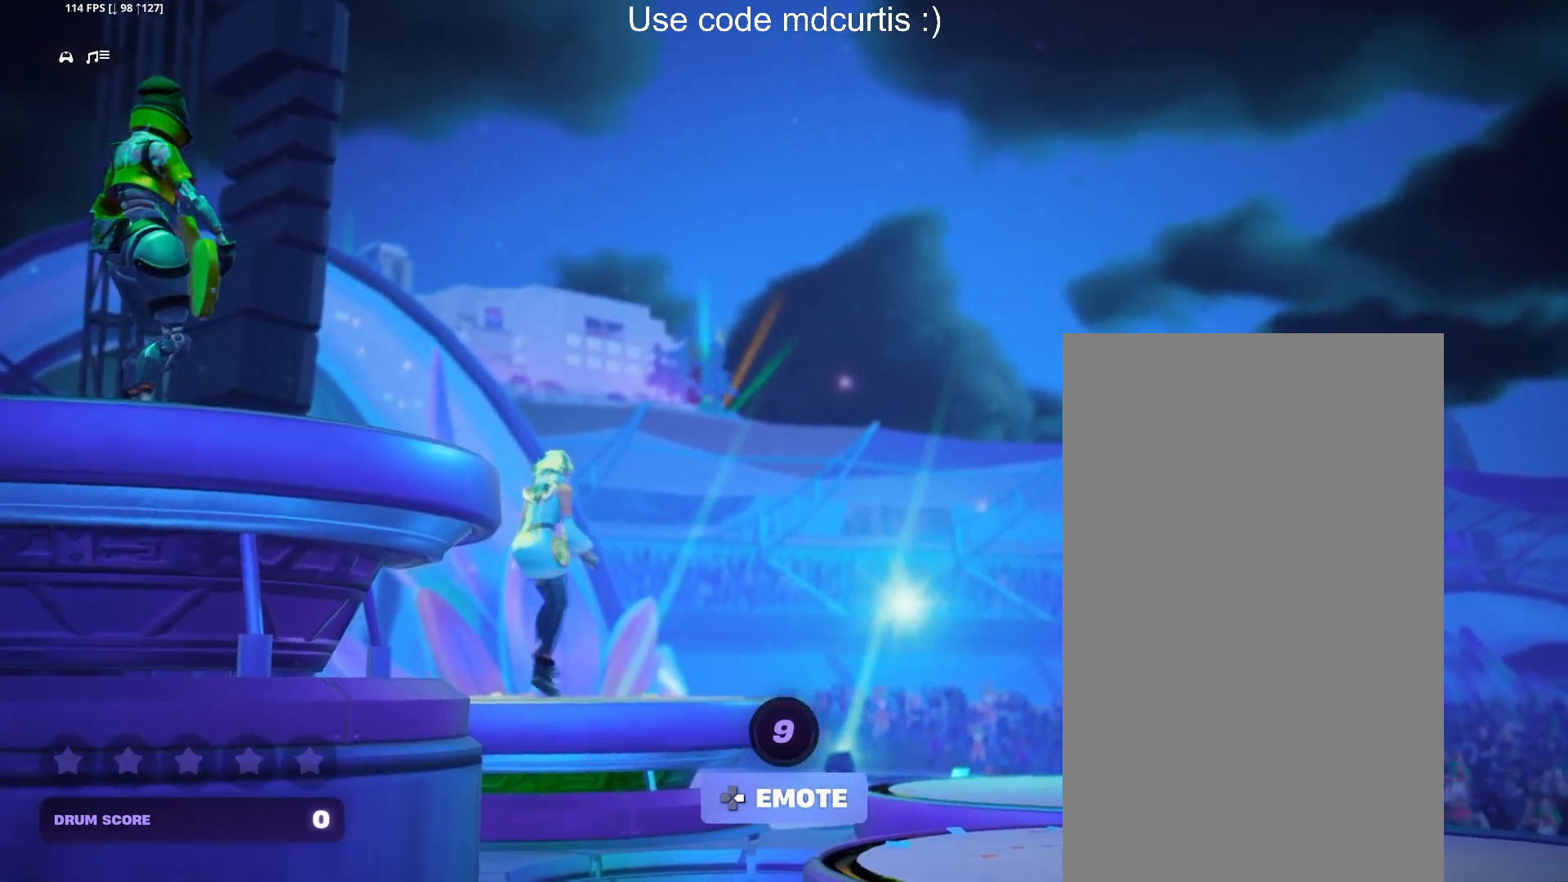
{"buttons": [], "events": [[17, "DPAD_RIGHT", "up"], [167, "DPAD_RIGHT", "down"], [300, "DPAD_RIGHT", "up"]]}
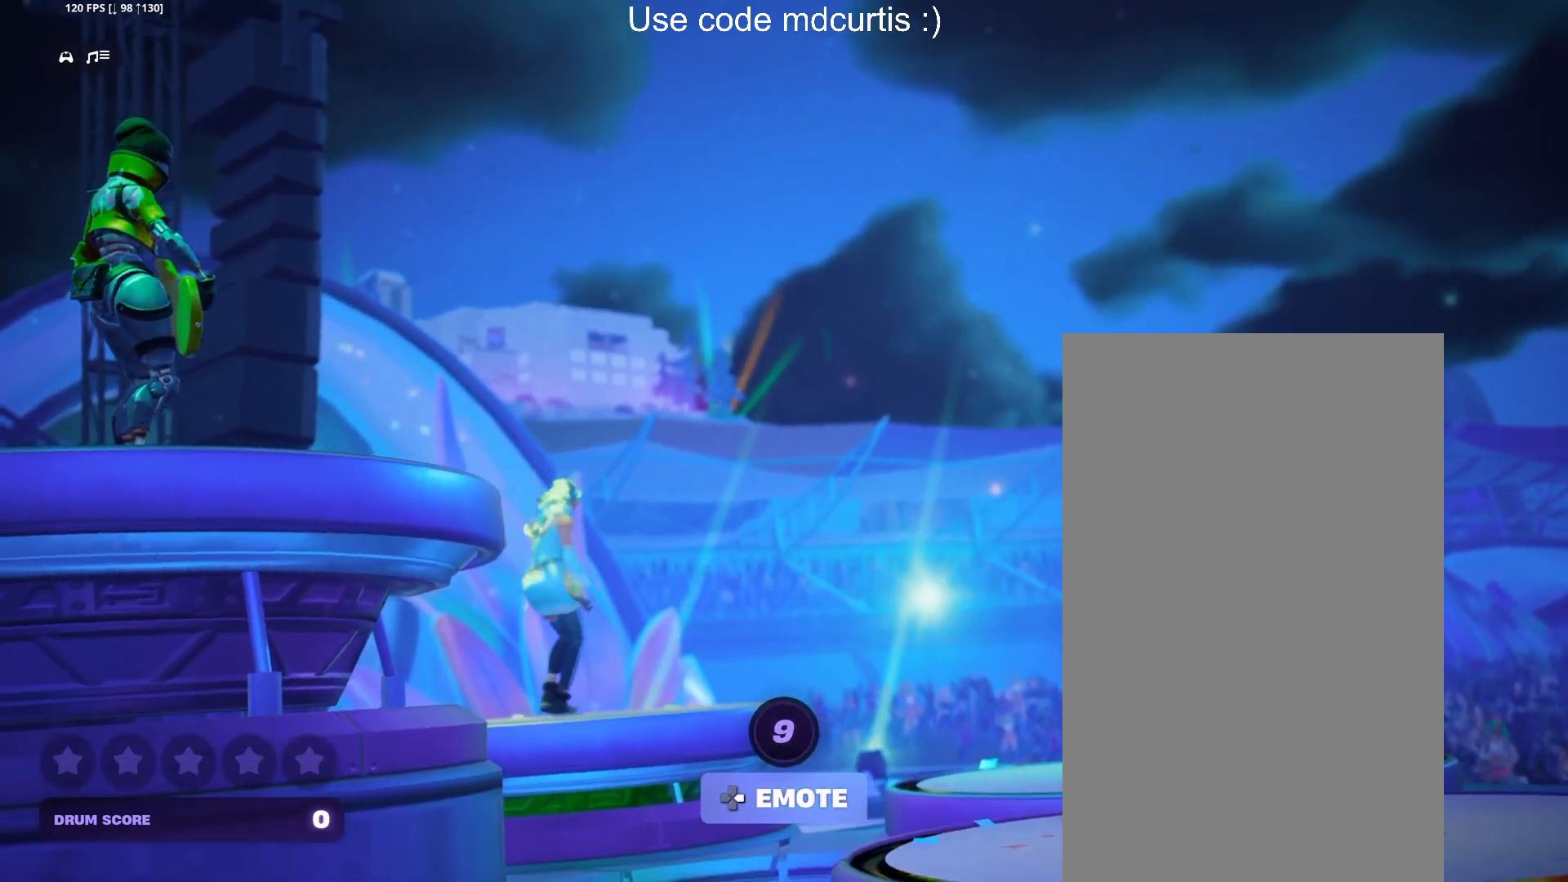
{"buttons": [], "events": [[150, "DPAD_RIGHT", "down"], [267, "DPAD_RIGHT", "up"]]}
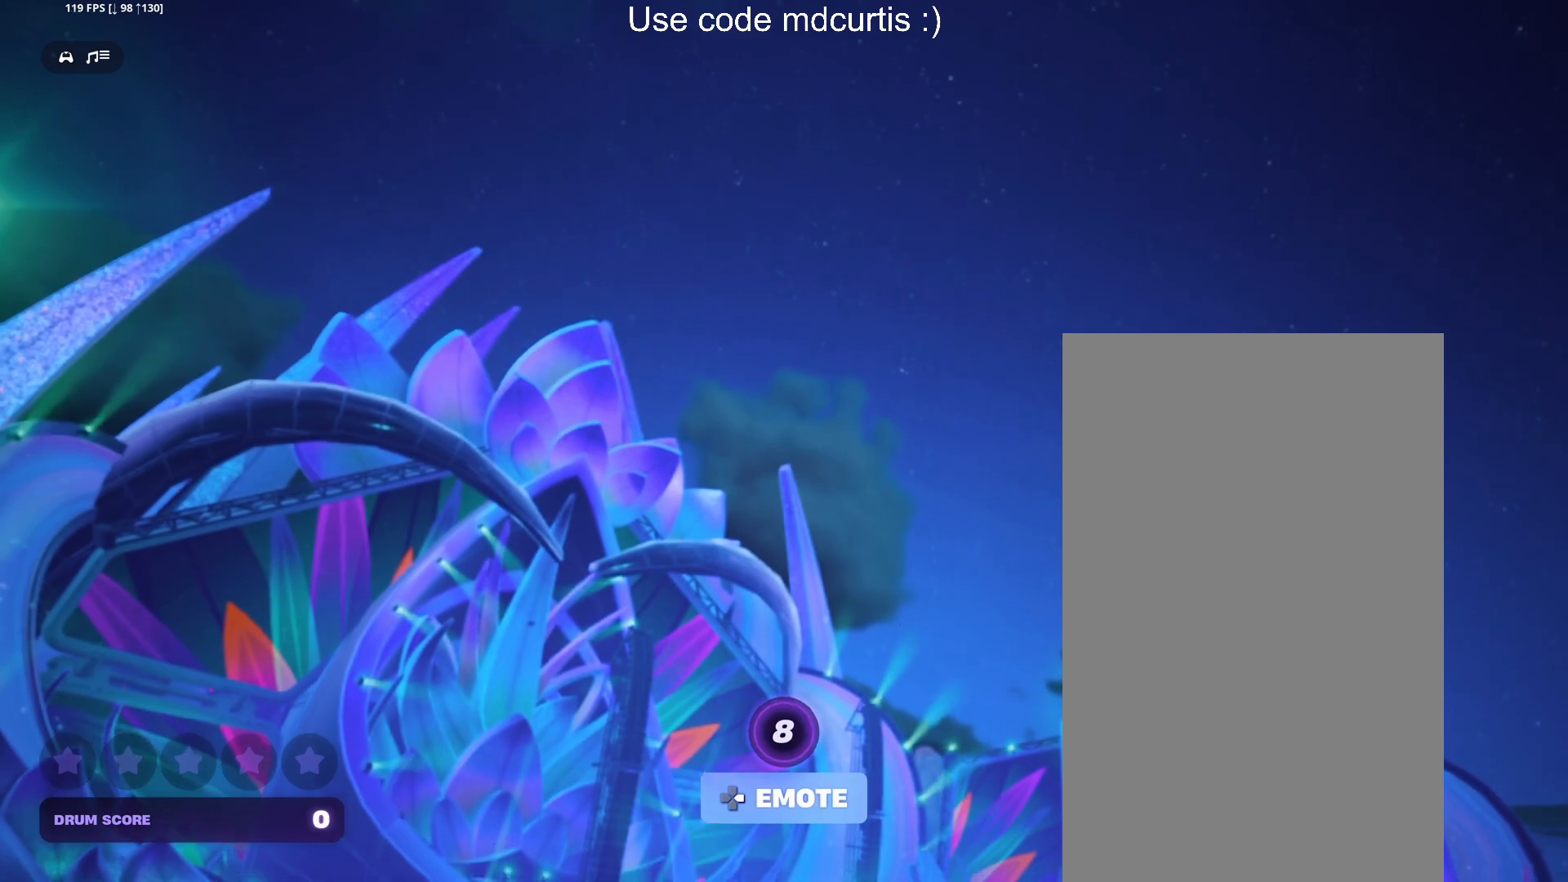
{"buttons": ["DPAD_RIGHT"], "events": [[267, "DPAD_RIGHT", "down"], [367, "DPAD_RIGHT", "up"], [500, "DPAD_RIGHT", "down"]]}
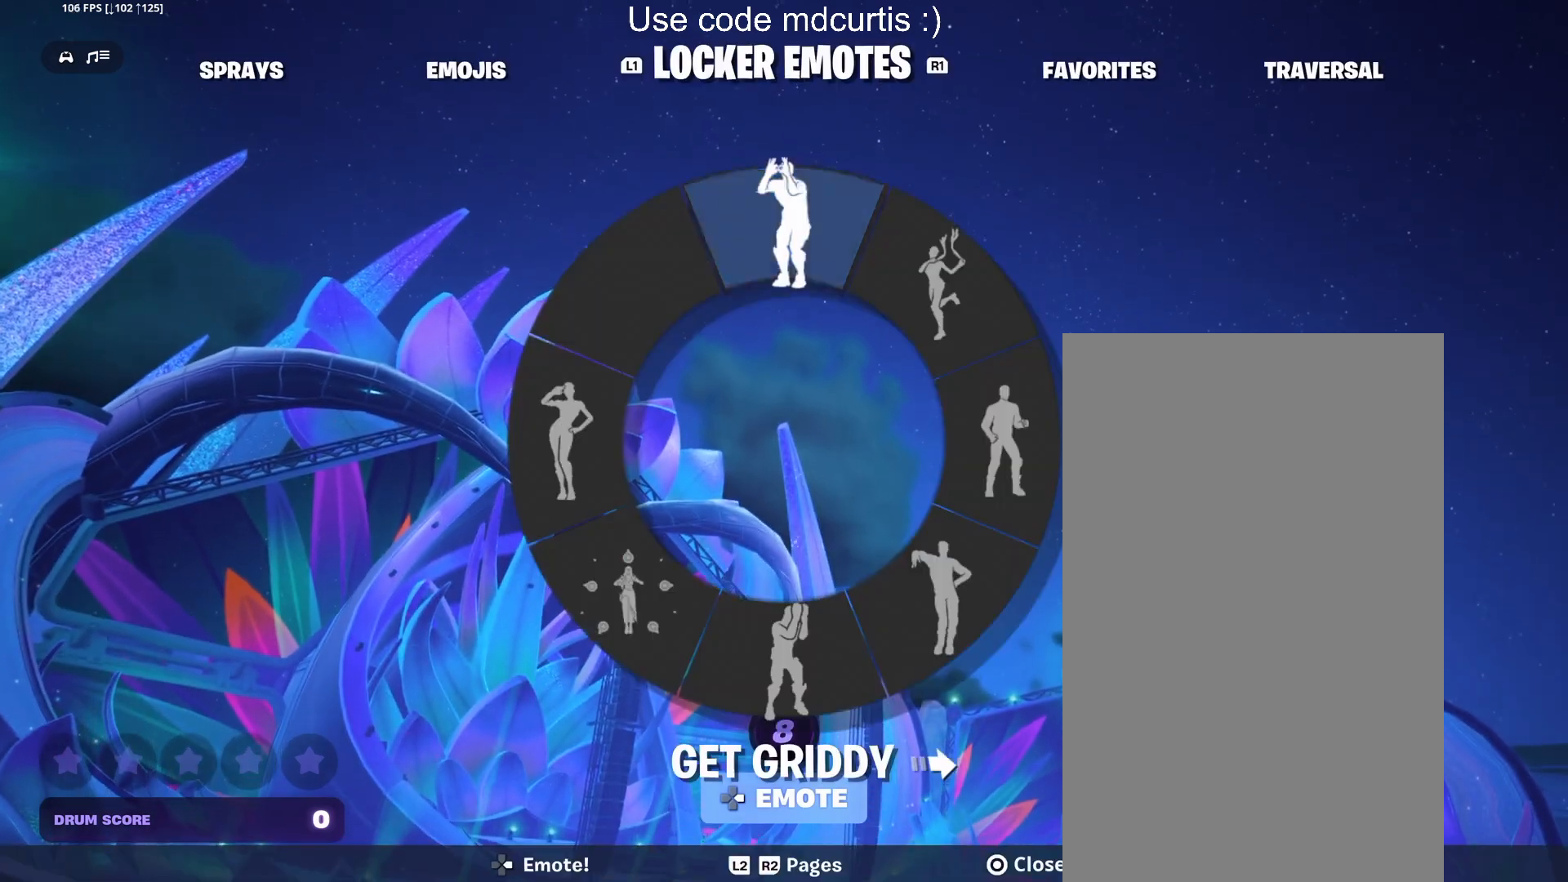
{"buttons": ["DPAD_RIGHT"], "events": [[117, "DPAD_RIGHT", "up"], [200, "DPAD_RIGHT", "down"], [350, "DPAD_RIGHT", "up"], [450, "DPAD_RIGHT", "down"]]}
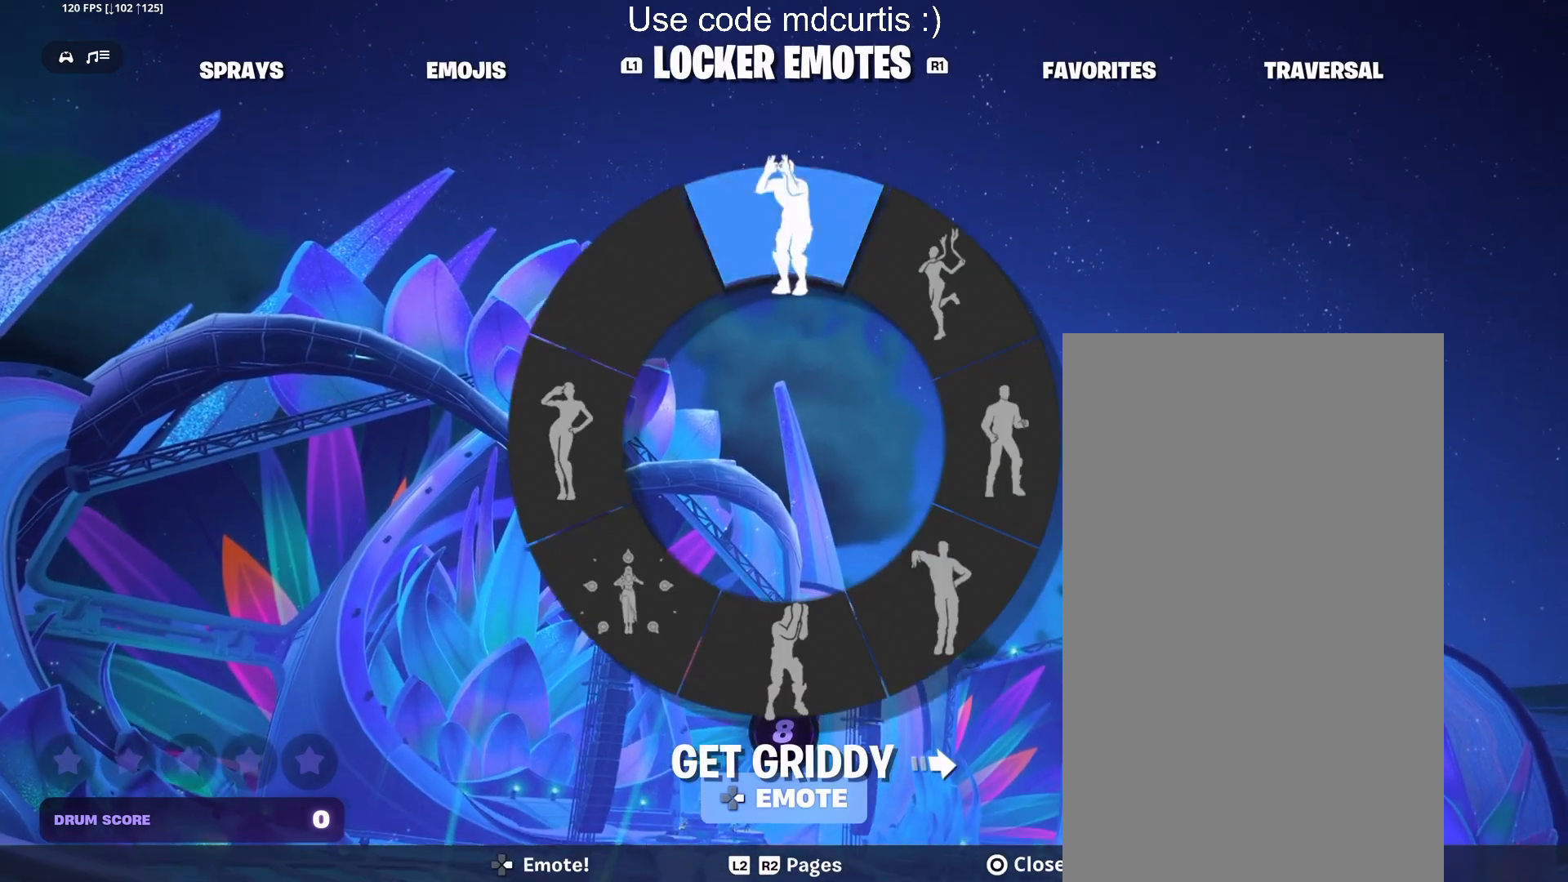
{"buttons": [], "events": [[83, "DPAD_RIGHT", "up"], [183, "DPAD_RIGHT", "down"], [300, "DPAD_RIGHT", "up"]]}
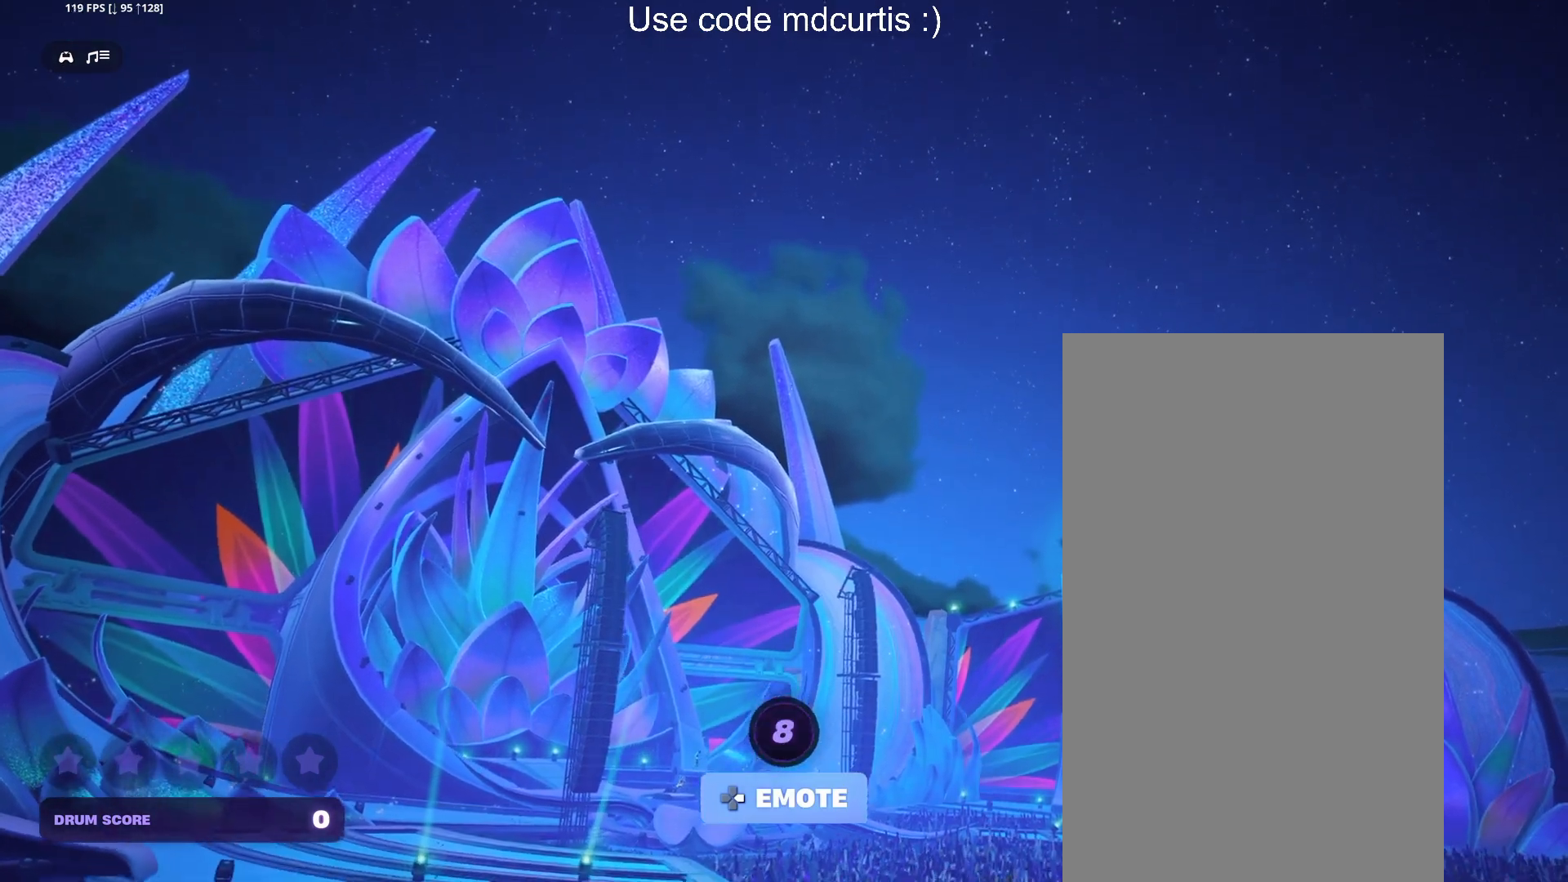
{"buttons": ["DPAD_RIGHT"], "events": [[217, "DPAD_RIGHT", "down"], [350, "DPAD_RIGHT", "up"], [450, "DPAD_RIGHT", "down"]]}
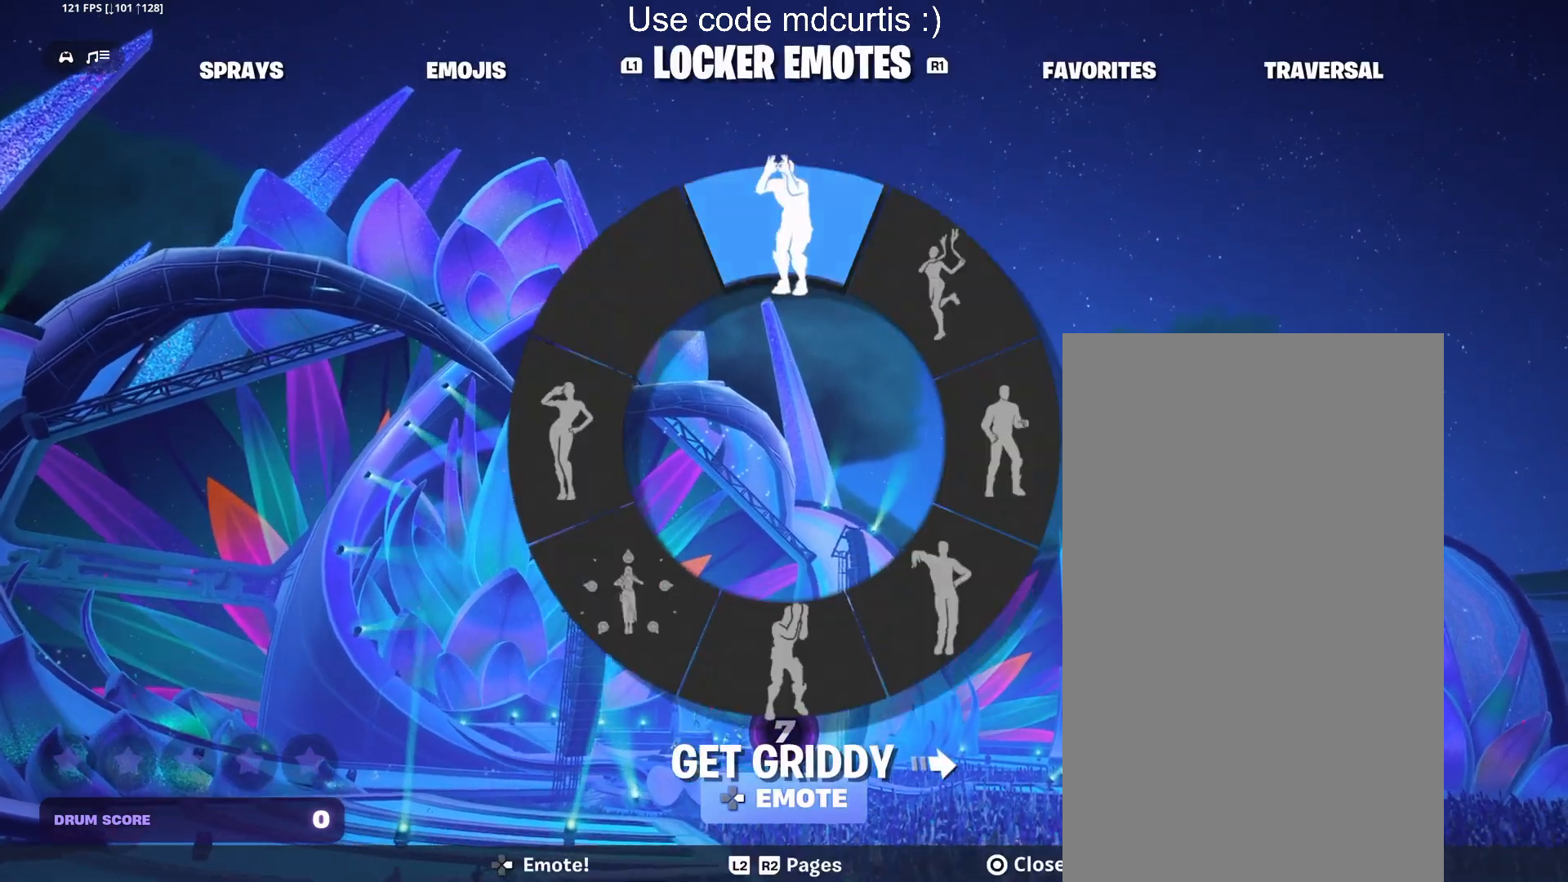
{"buttons": [], "events": [[67, "DPAD_RIGHT", "up"], [150, "DPAD_RIGHT", "down"], [300, "DPAD_RIGHT", "up"], [383, "DPAD_RIGHT", "down"], [500, "DPAD_RIGHT", "up"]]}
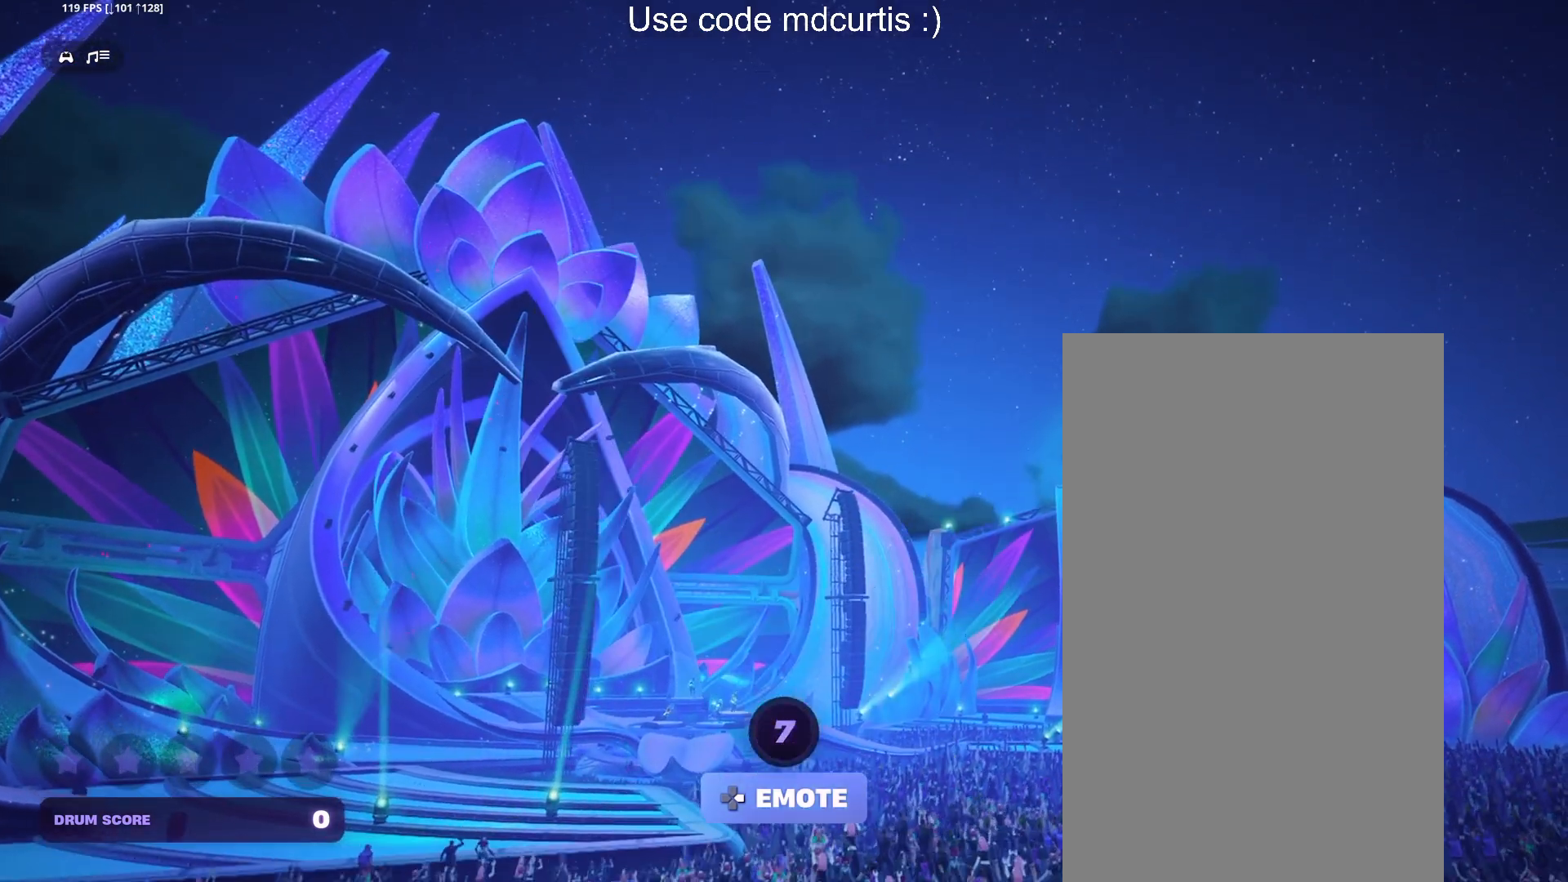
{"buttons": ["DPAD_RIGHT"], "events": [[167, "DPAD_RIGHT", "down"], [250, "DPAD_RIGHT", "up"], [417, "DPAD_RIGHT", "down"]]}
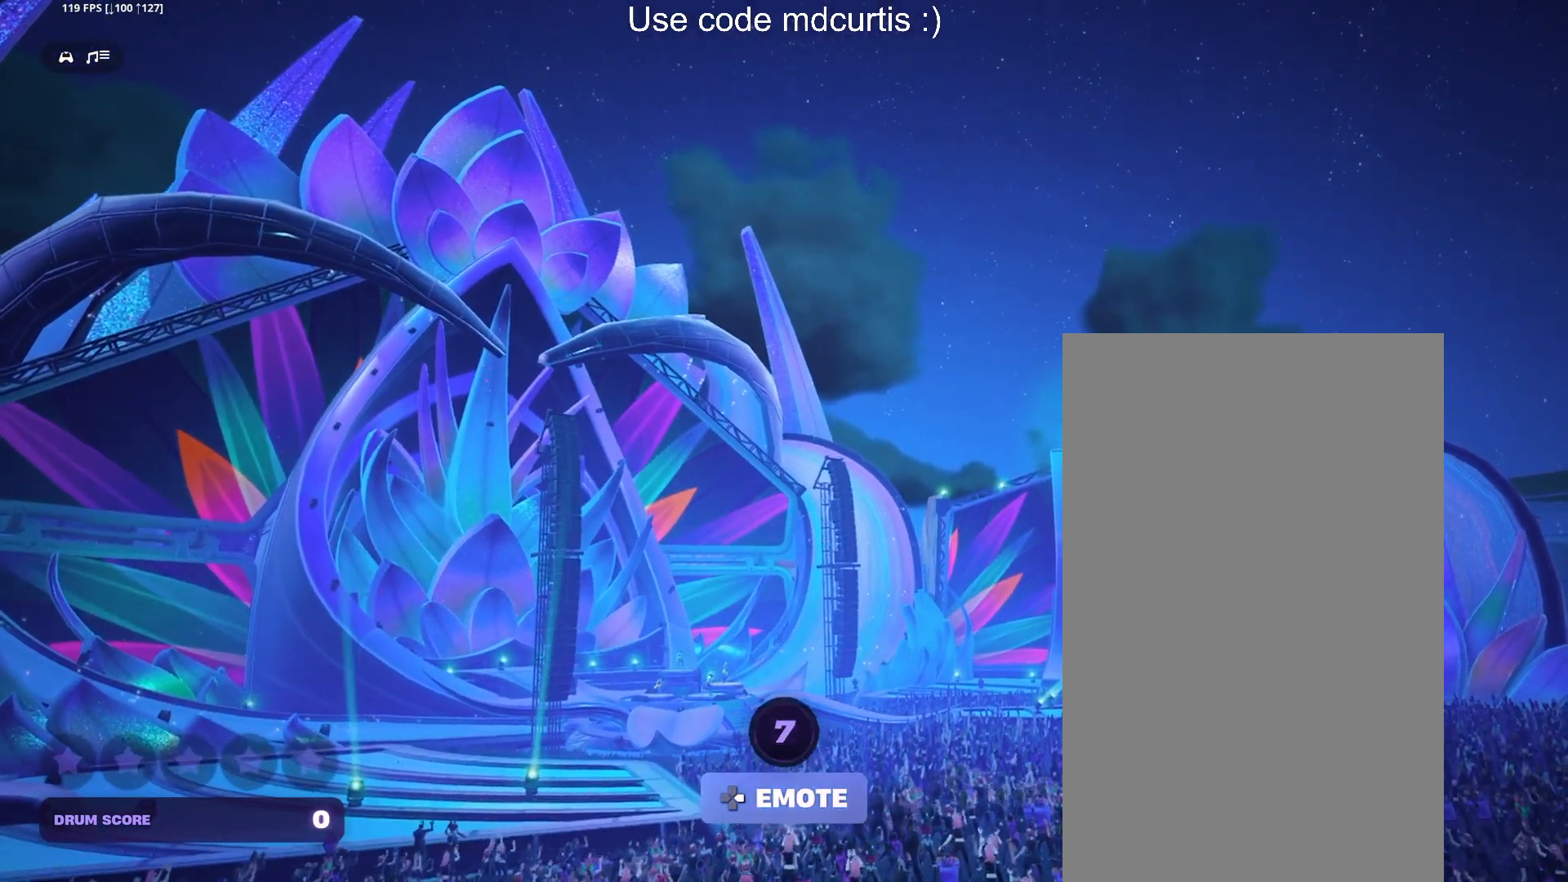
{"buttons": [], "events": [[17, "DPAD_RIGHT", "up"], [167, "DPAD_RIGHT", "down"], [283, "DPAD_RIGHT", "up"]]}
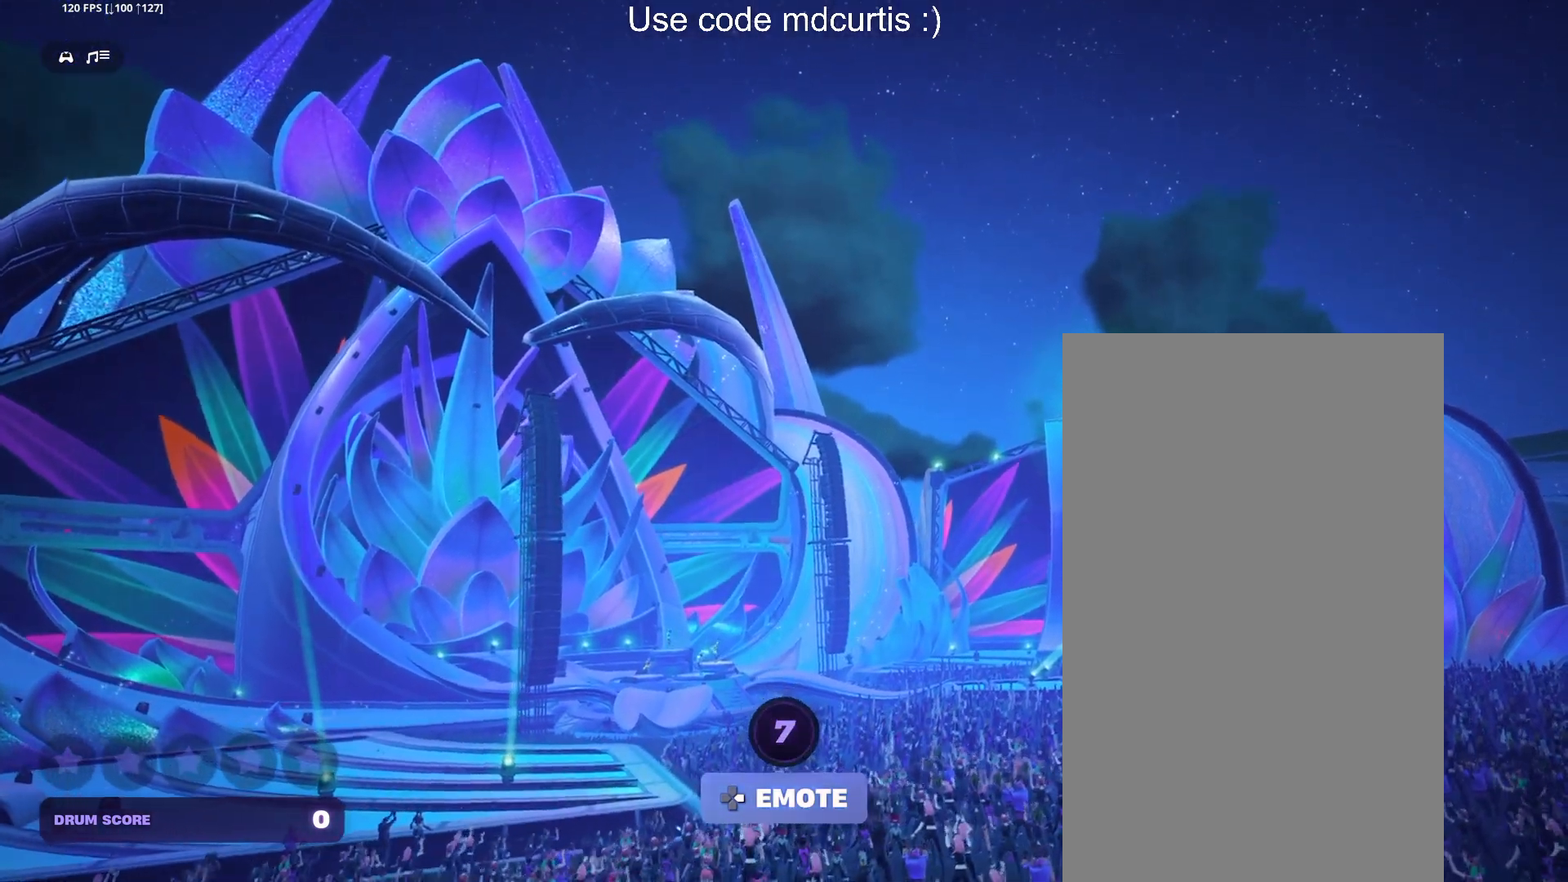
{"buttons": [], "events": [[267, "DPAD_RIGHT", "down"], [400, "DPAD_RIGHT", "up"]]}
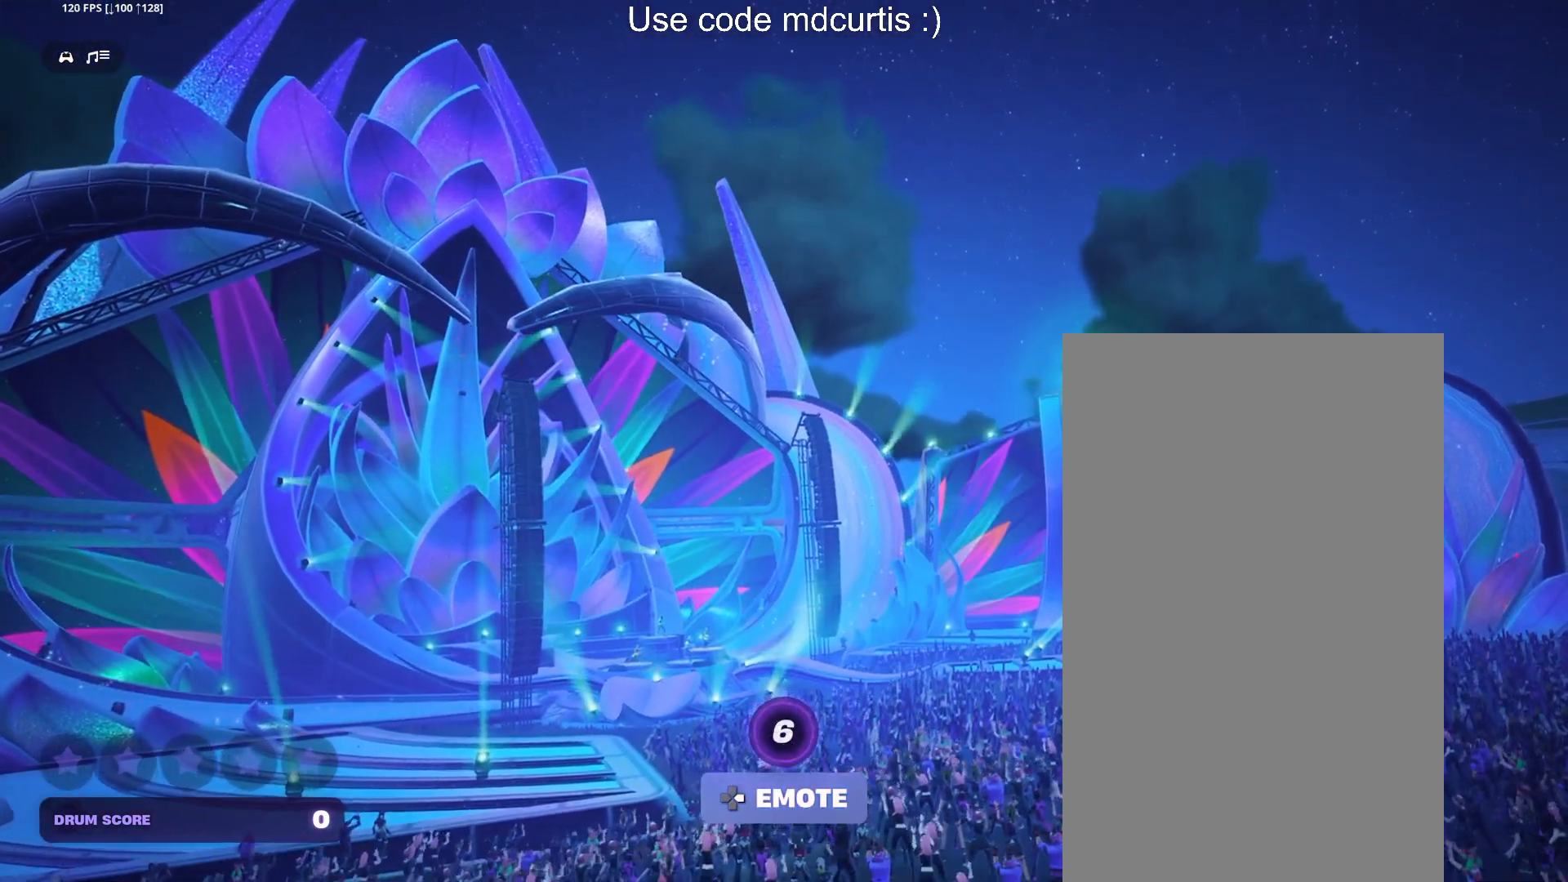
{"buttons": [], "events": [[33, "DPAD_RIGHT", "down"], [150, "DPAD_RIGHT", "up"], [250, "DPAD_RIGHT", "down"], [367, "DPAD_RIGHT", "up"]]}
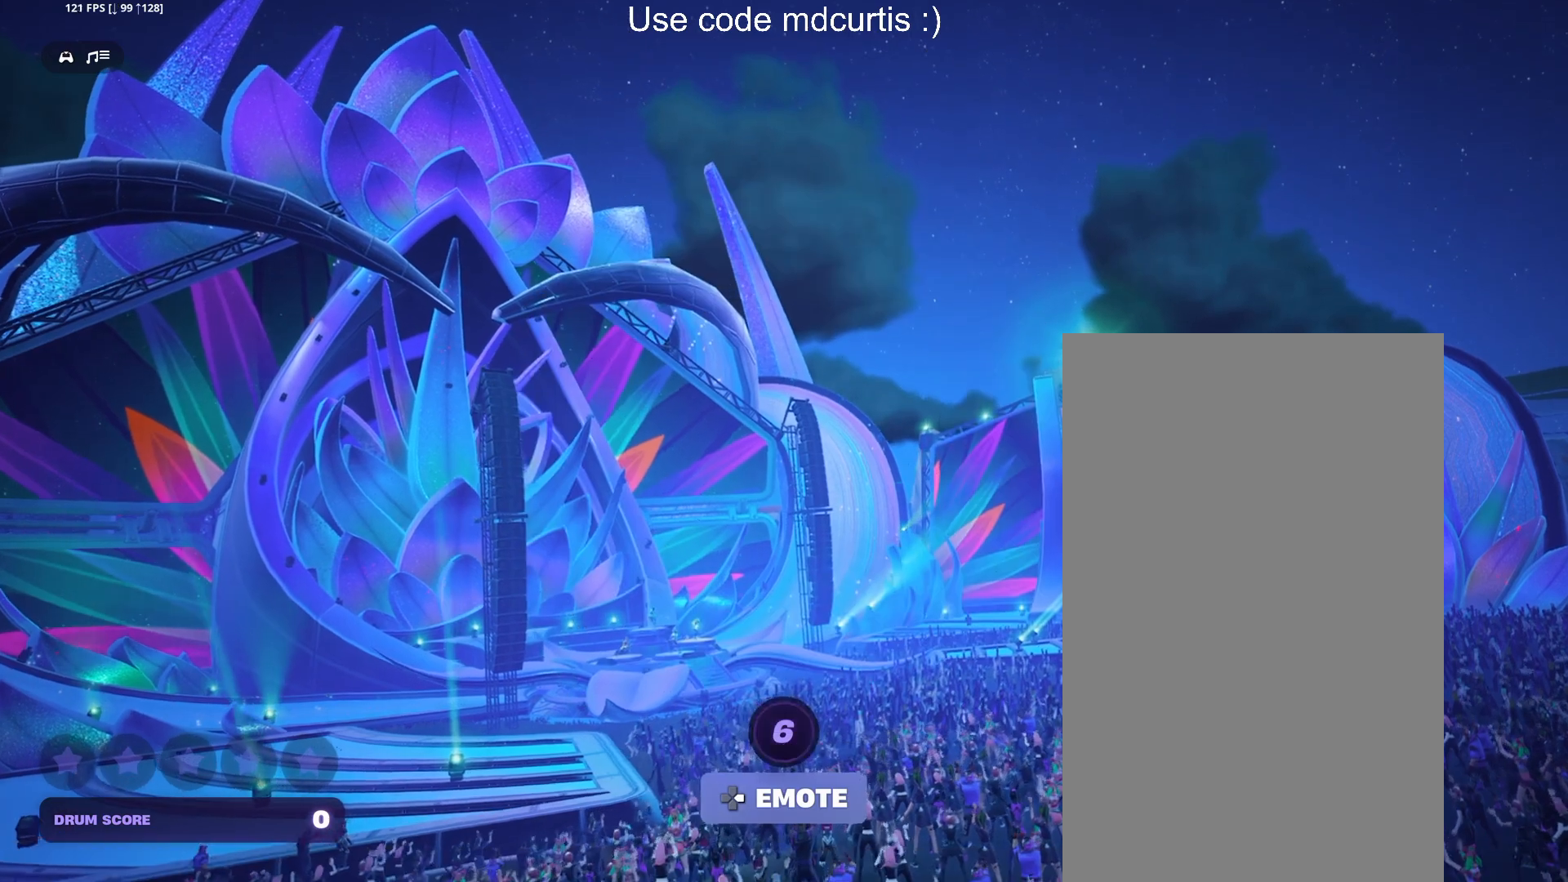
{"buttons": [], "events": [[67, "DPAD_RIGHT", "down"], [183, "DPAD_RIGHT", "up"], [333, "DPAD_RIGHT", "down"], [433, "DPAD_RIGHT", "up"]]}
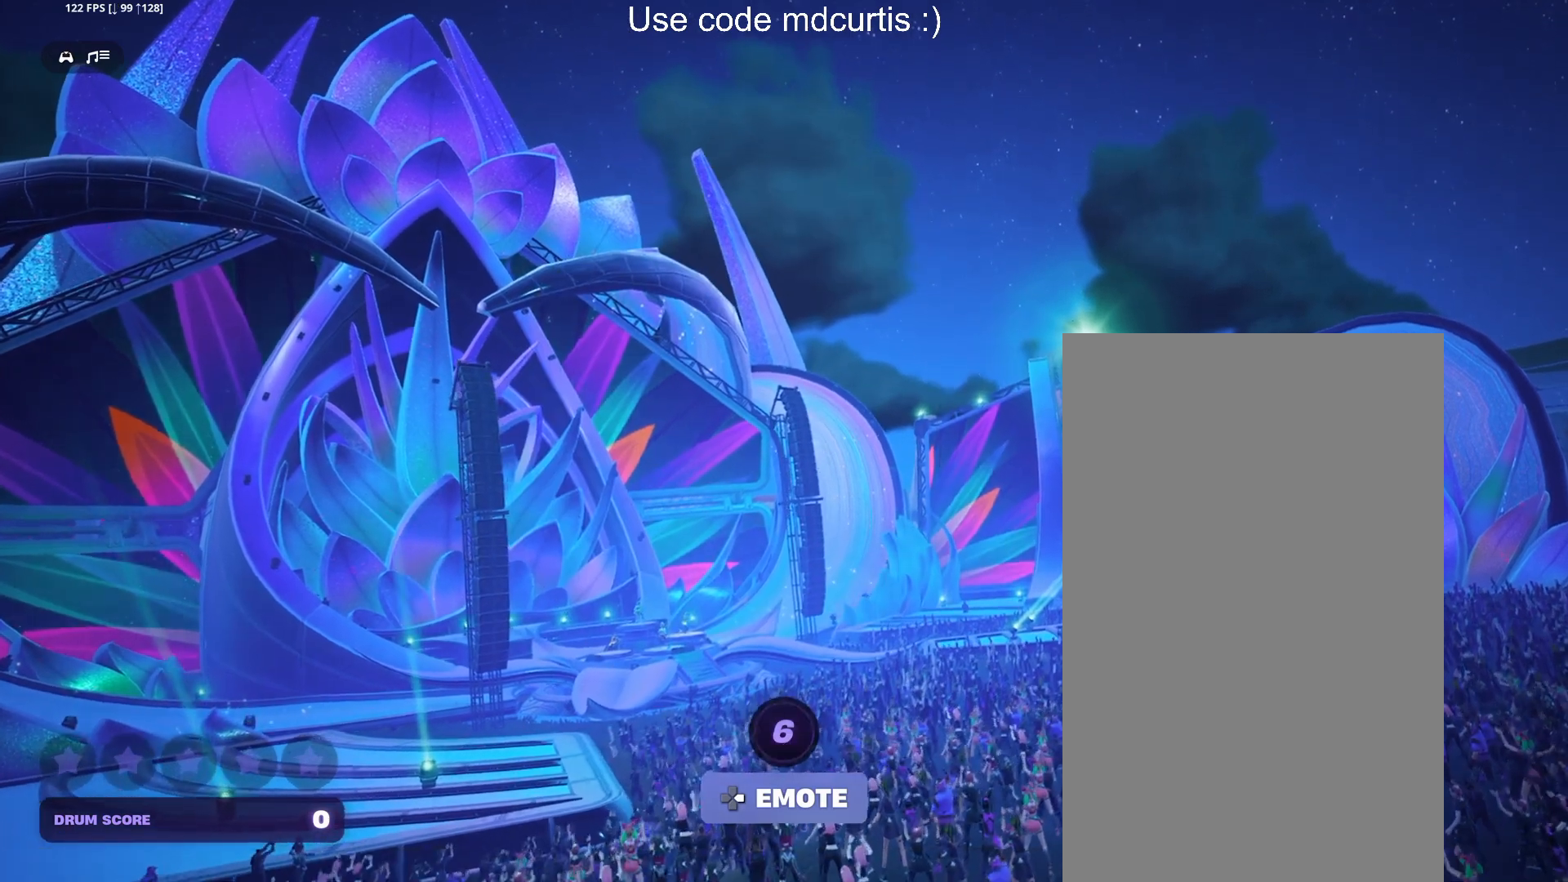
{"buttons": [], "events": []}
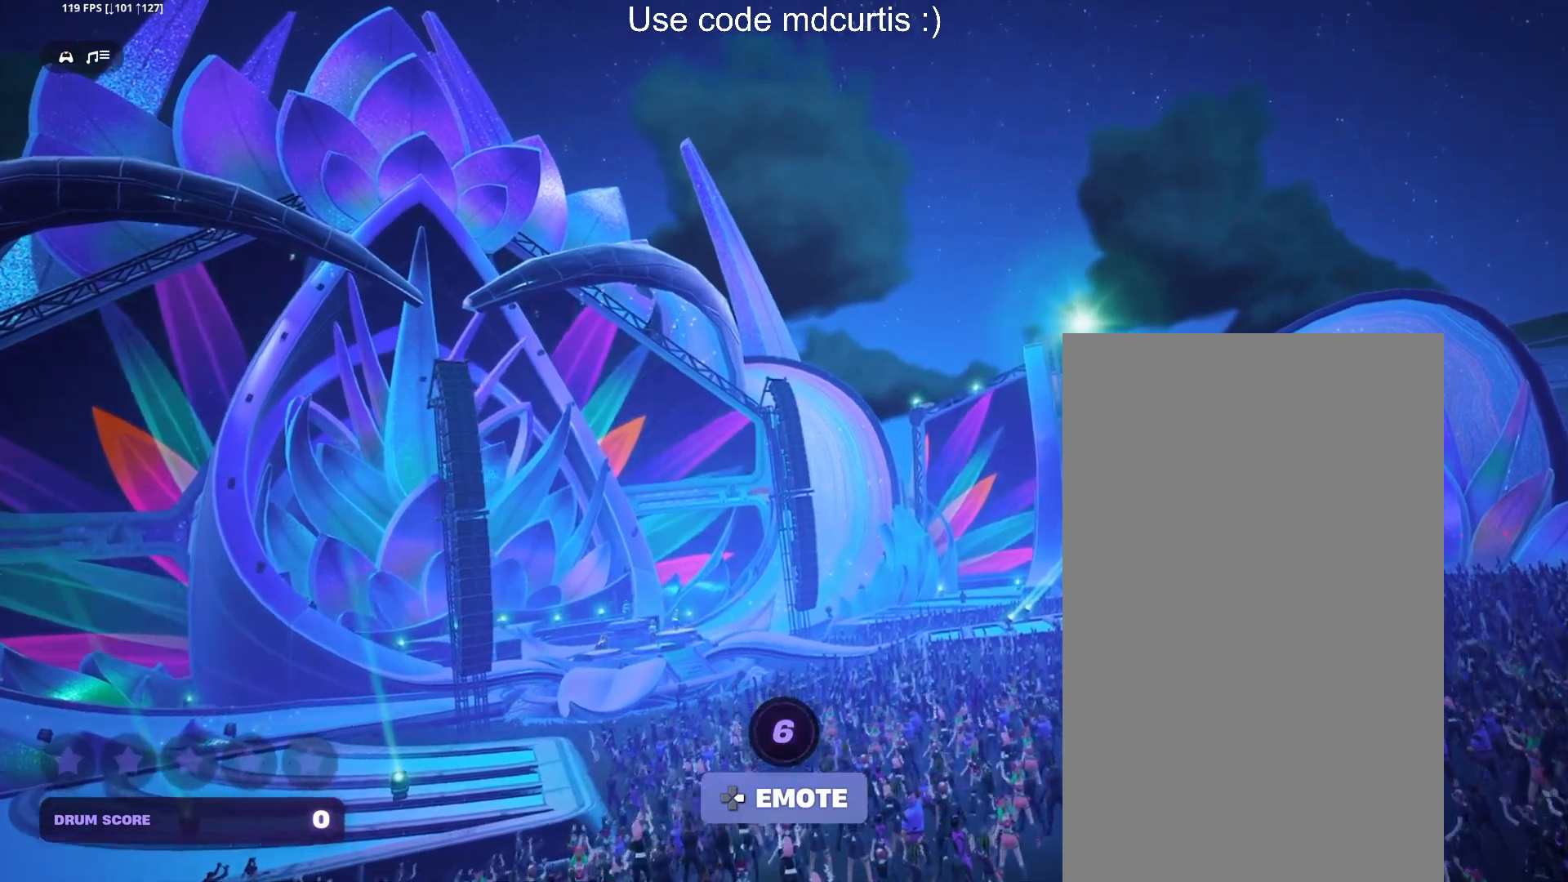
{"buttons": [], "events": []}
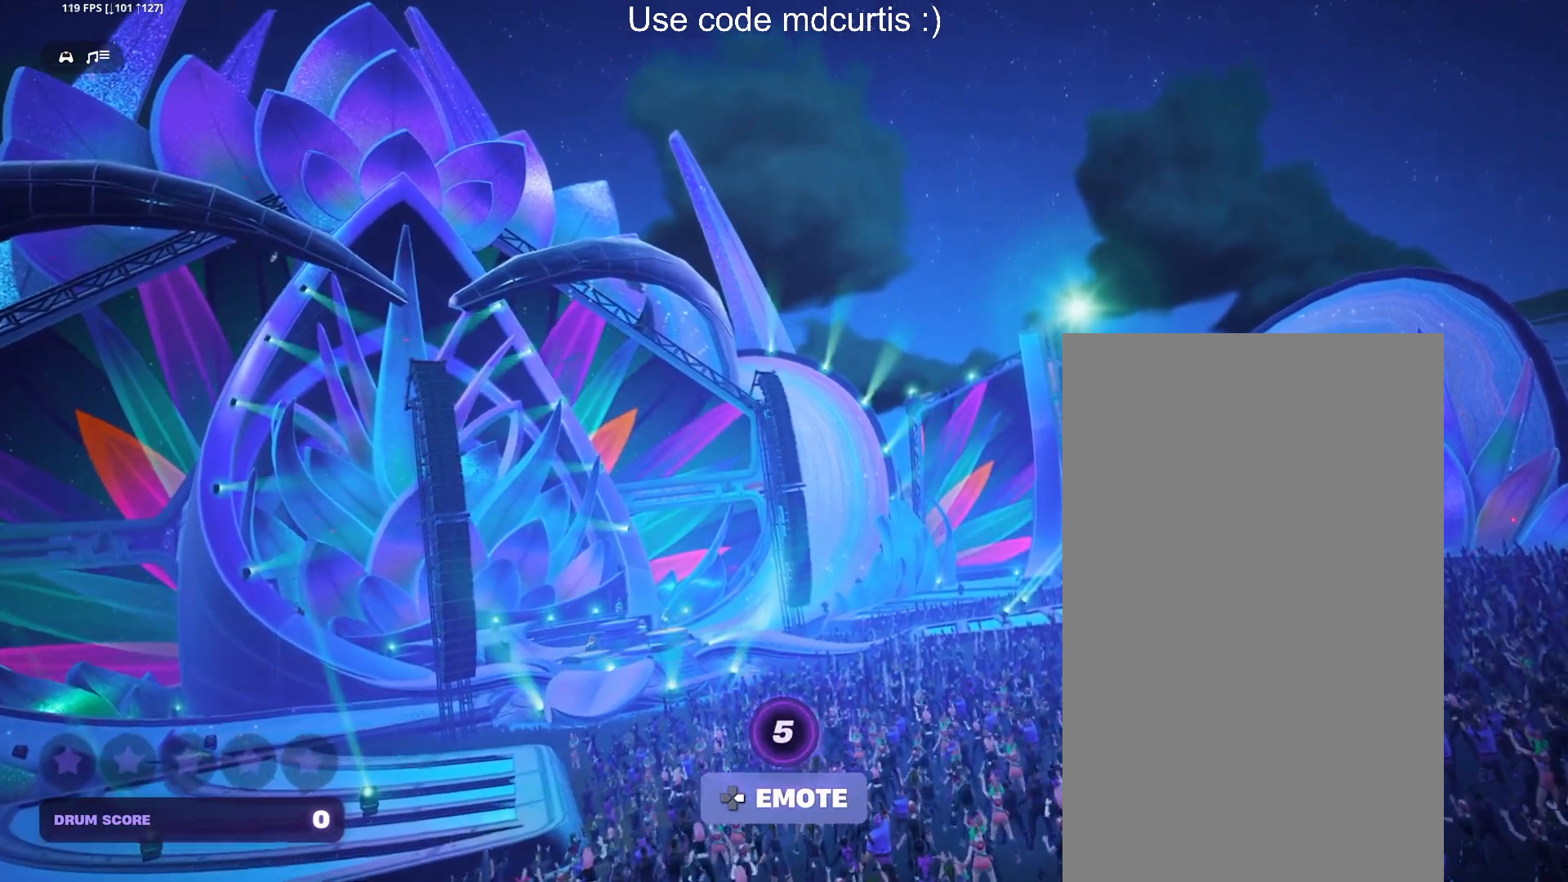
{"buttons": ["DPAD_RIGHT"], "events": [[433, "DPAD_RIGHT", "down"]]}
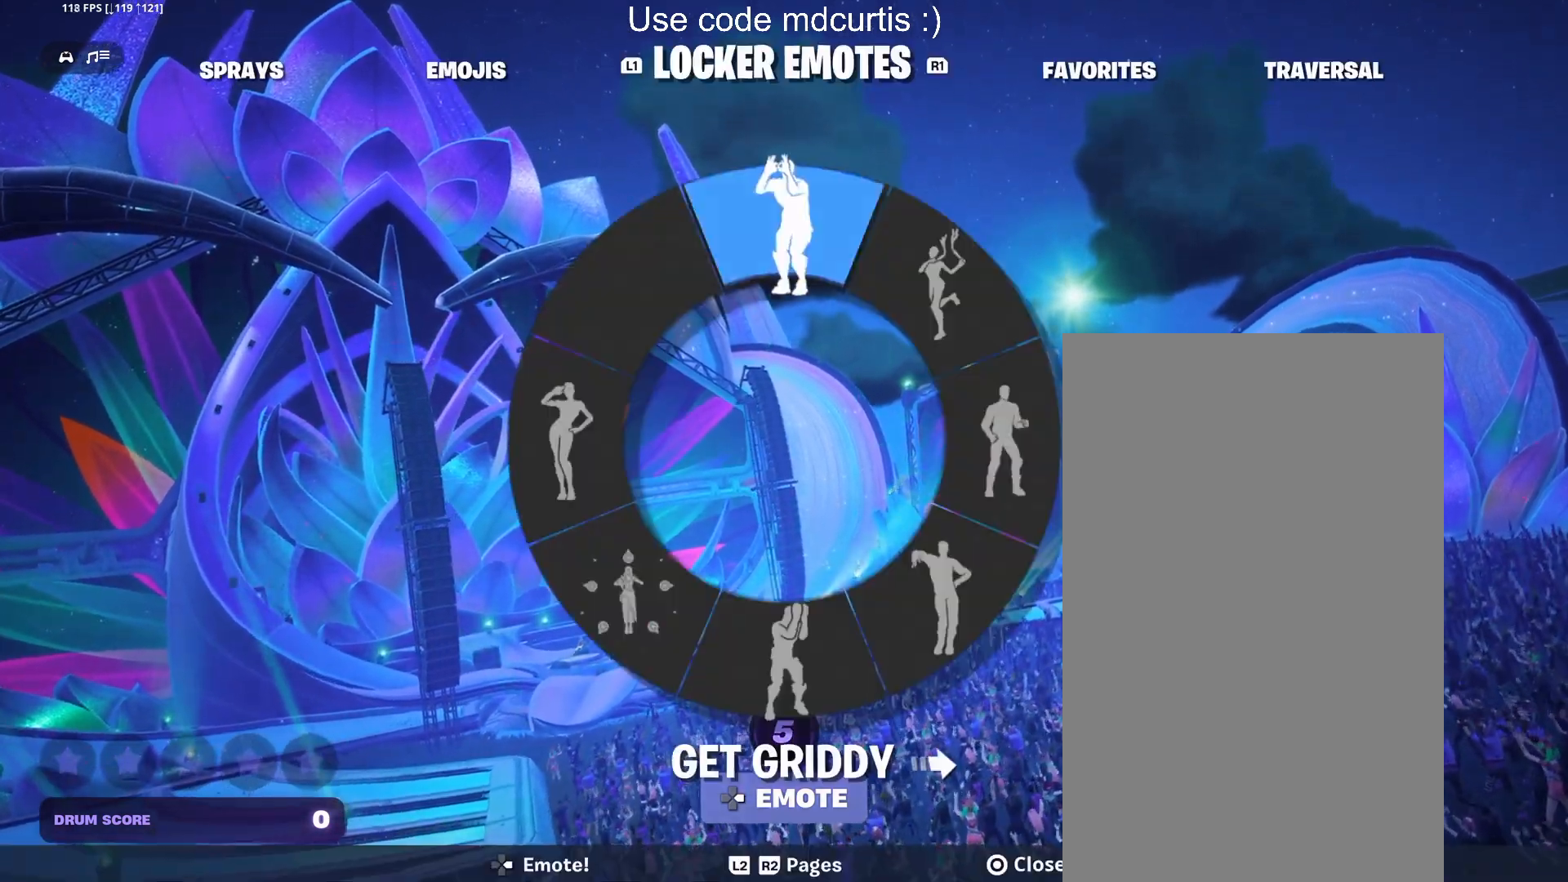
{"buttons": [], "events": [[67, "DPAD_RIGHT", "up"], [267, "DPAD_RIGHT", "down"], [317, "DPAD_RIGHT", "up"], [400, "DPAD_RIGHT", "down"], [483, "DPAD_RIGHT", "up"]]}
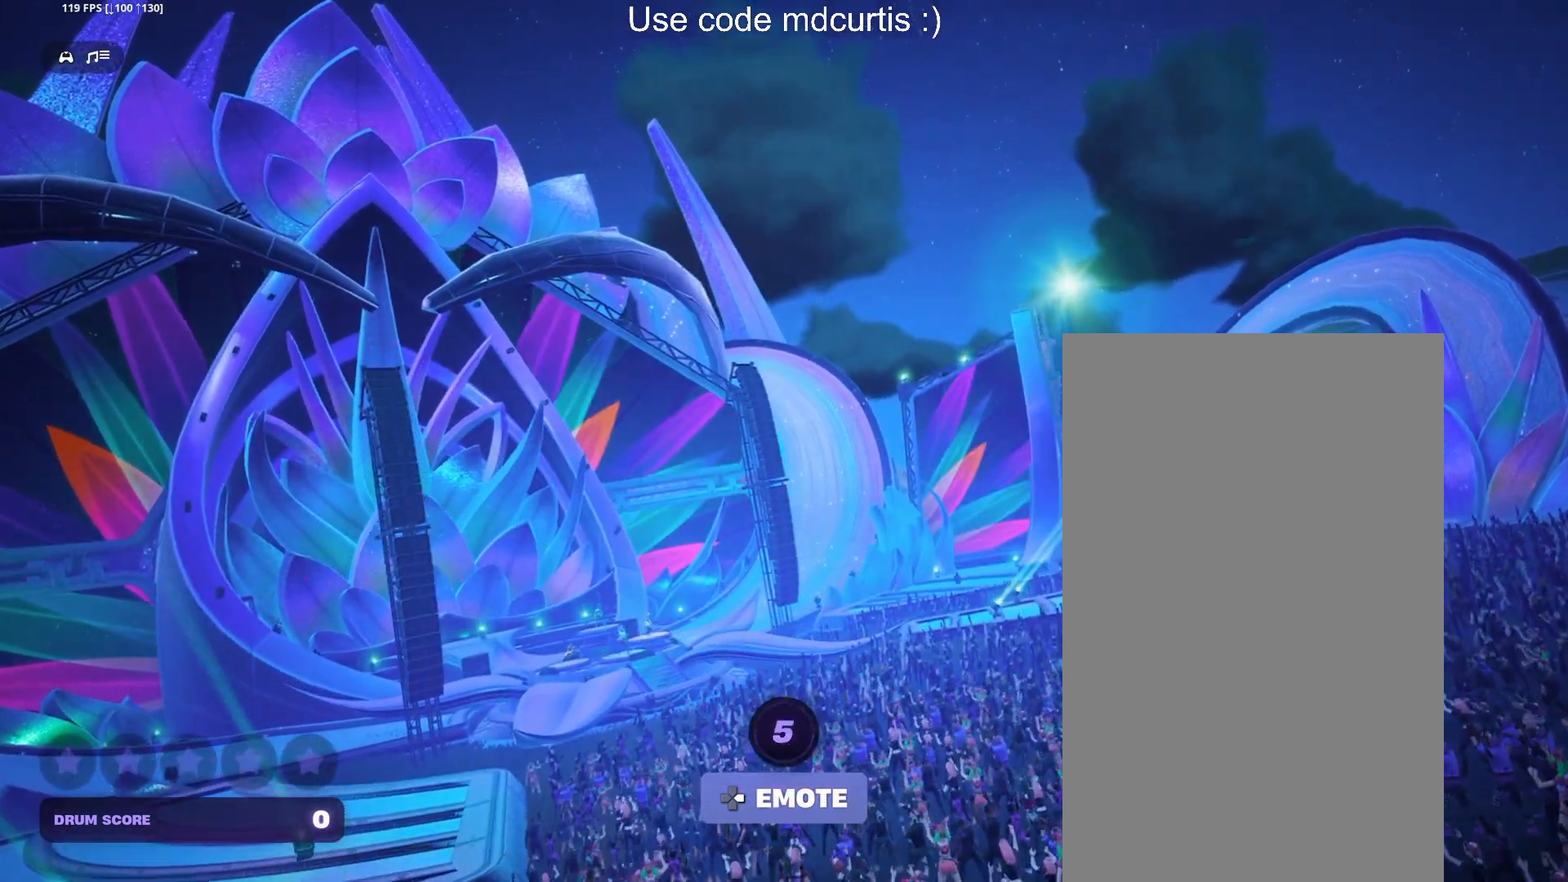
{"buttons": [], "events": [[67, "DPAD_RIGHT", "down"], [117, "DPAD_RIGHT", "up"], [333, "DPAD_RIGHT", "down"], [417, "DPAD_RIGHT", "up"]]}